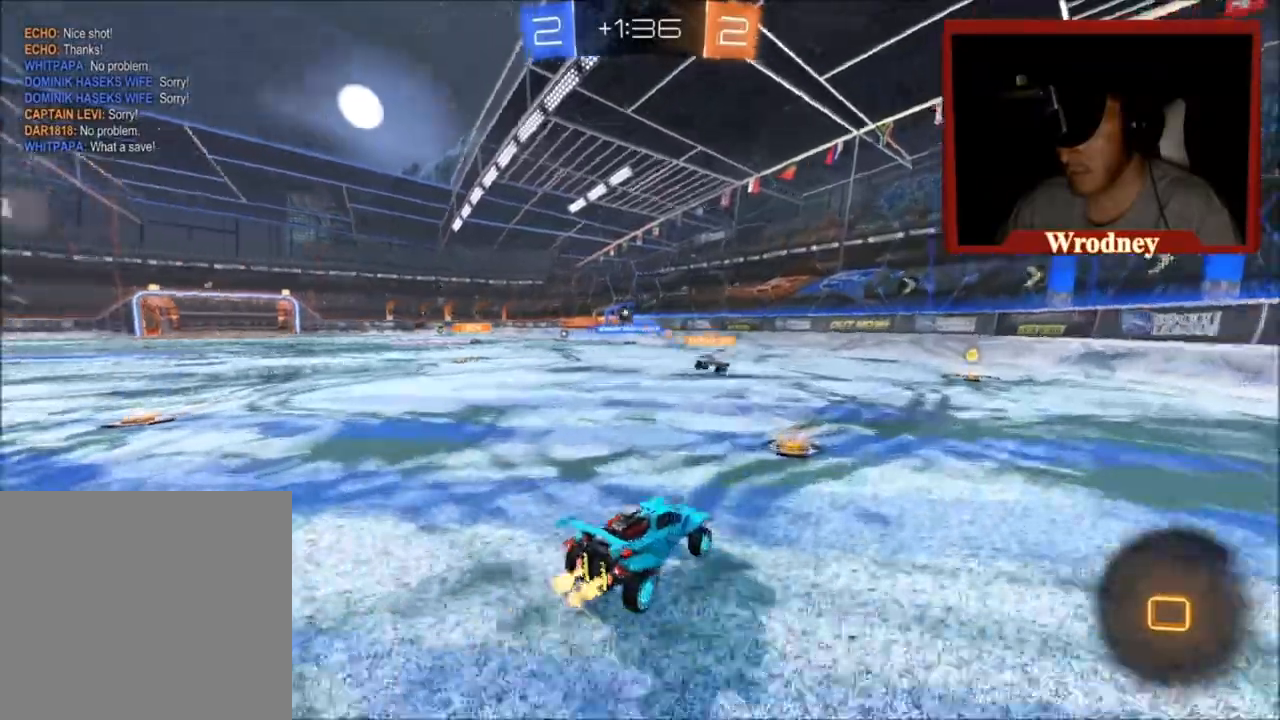
Gameplay with a controller (Xbox layout); each line is a JSON object with the inputs held at the frame after it. "events" lists button and stick changes between this image and that frame as [ms after this image, input, new state], when the widget could be followed in between.
{"buttons": ["X", "Y", "R2"], "left_stick": "up-left", "right_stick": "center", "events": [[66, "left_stick", "center"], [166, "Y", "down"], [233, "Y", "up"], [433, "left_stick", "up-left"], [467, "Y", "down"]]}
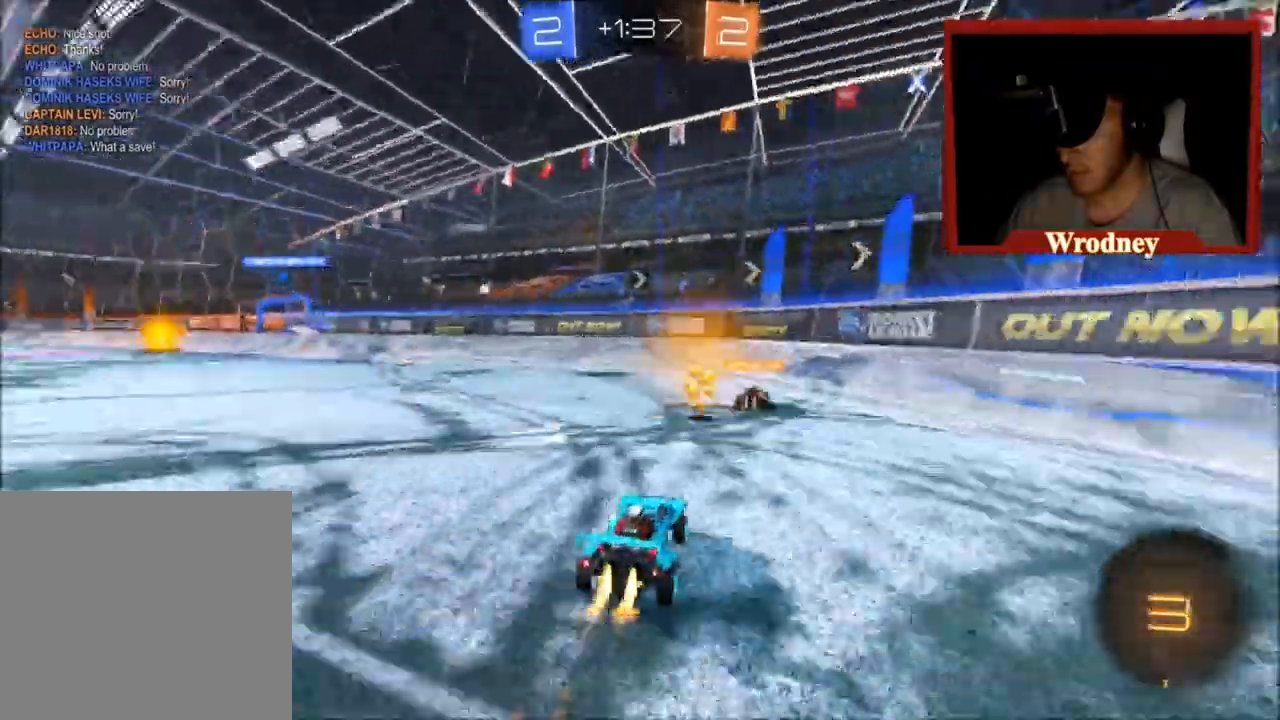
{"buttons": ["R2"], "left_stick": "up-left", "right_stick": "center", "events": [[100, "Y", "up"], [167, "X", "up"]]}
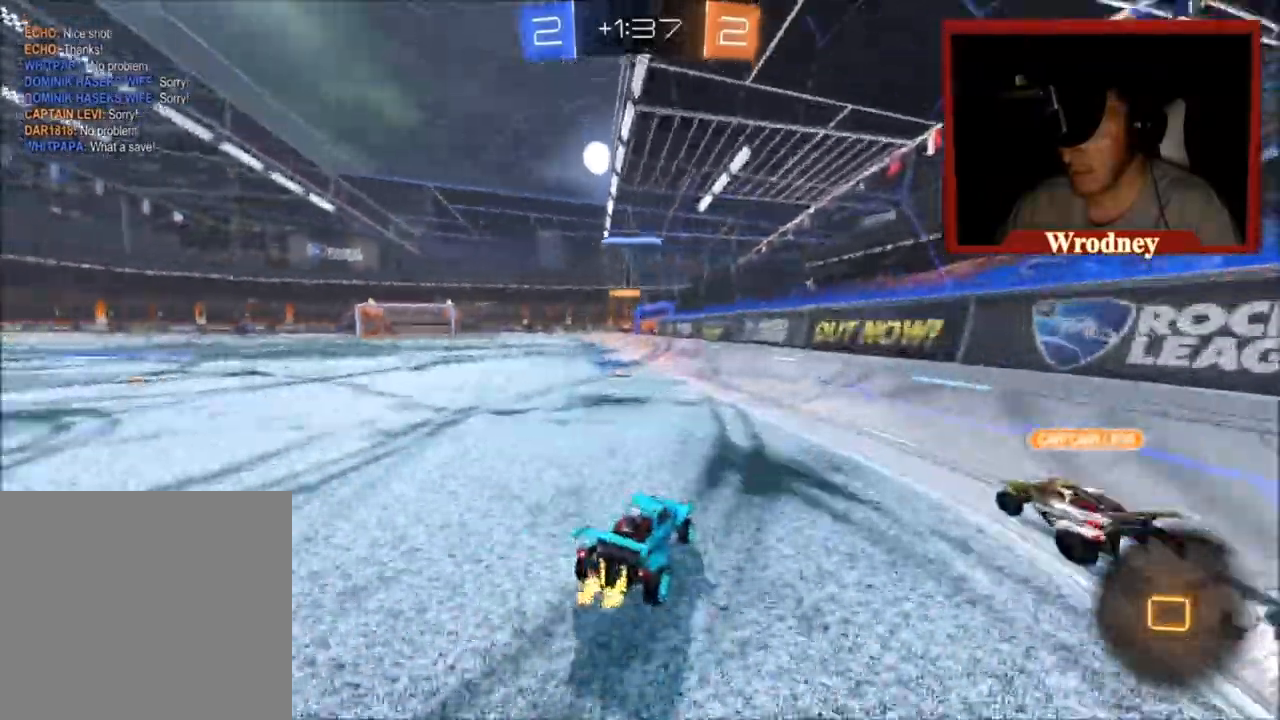
{"buttons": ["A", "L1", "R2"], "left_stick": "up", "right_stick": "center", "events": [[267, "X", "down"], [367, "A", "down"], [400, "L1", "down"], [400, "X", "up"], [400, "left_stick", "up"], [433, "A", "up"], [500, "A", "down"]]}
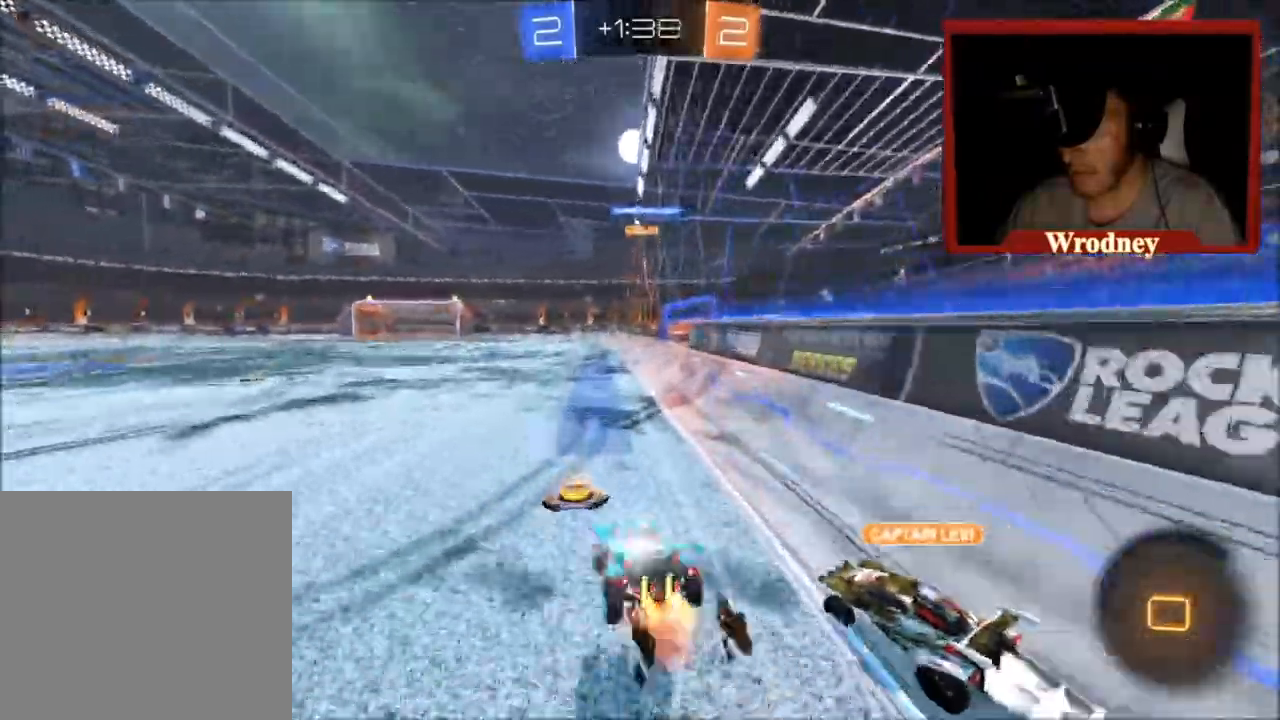
{"buttons": ["R2"], "left_stick": "up", "right_stick": "center", "events": [[134, "A", "up"], [467, "L1", "up"]]}
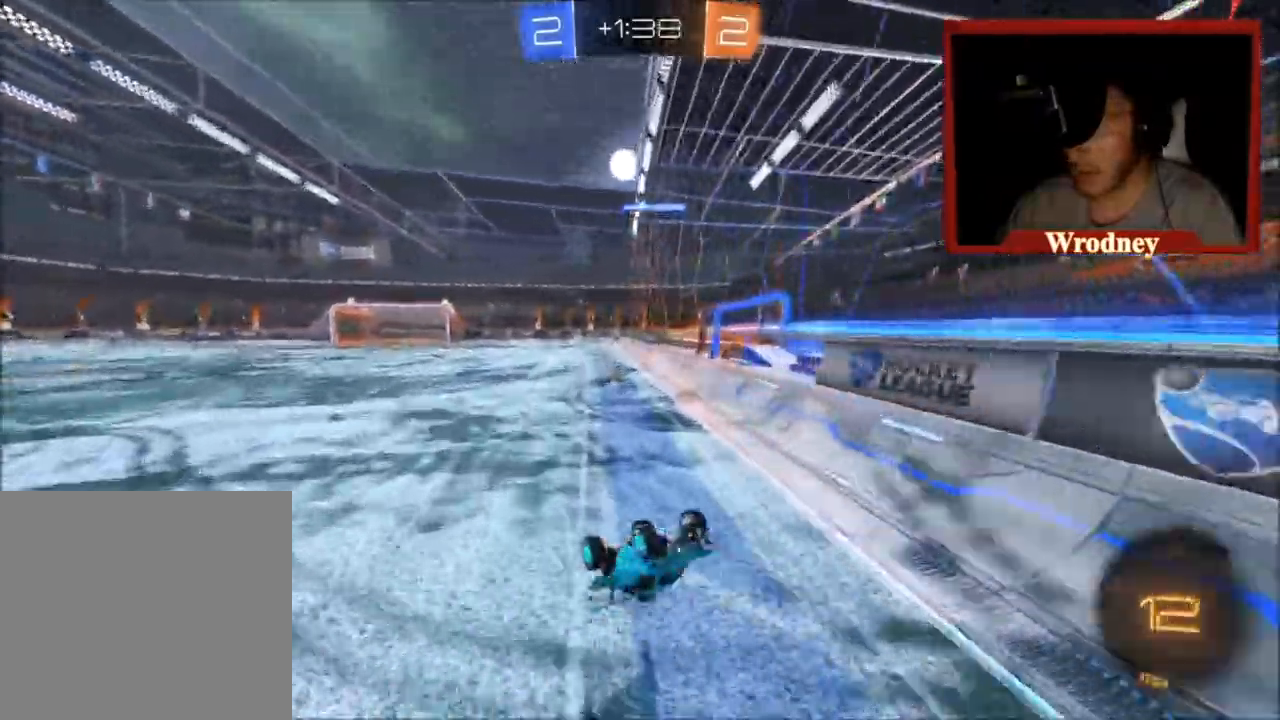
{"buttons": ["R2"], "left_stick": "center", "right_stick": "center", "events": [[166, "left_stick", "center"]]}
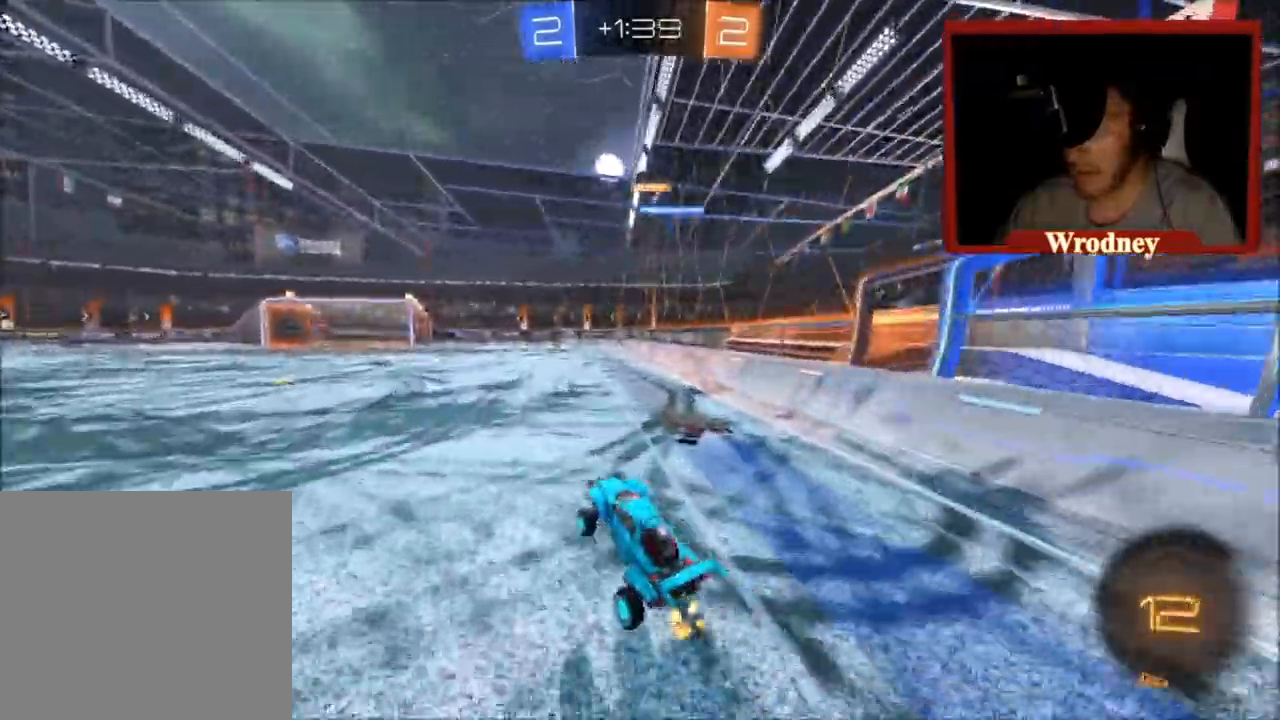
{"buttons": ["X", "R2"], "left_stick": "center", "right_stick": "center", "events": [[300, "left_stick", "right"], [434, "X", "down"], [467, "left_stick", "center"]]}
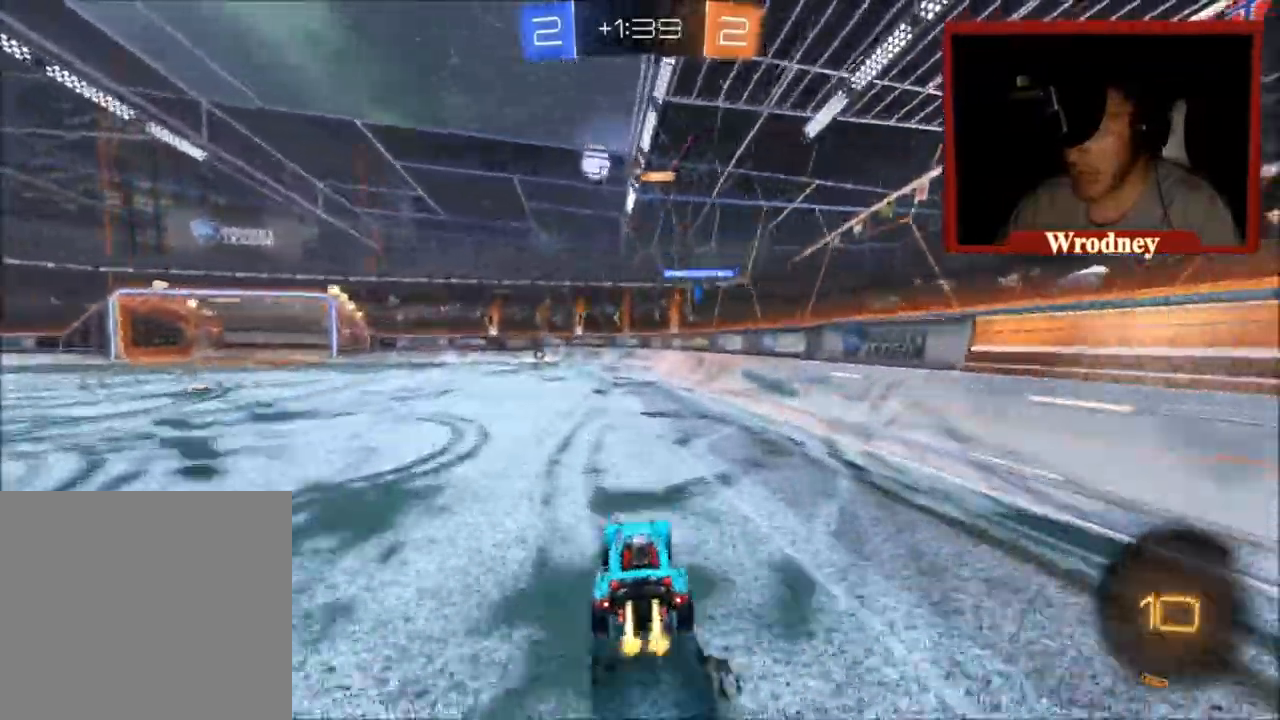
{"buttons": ["R2"], "left_stick": "up-left", "right_stick": "center", "events": [[267, "X", "up"], [367, "left_stick", "up-left"]]}
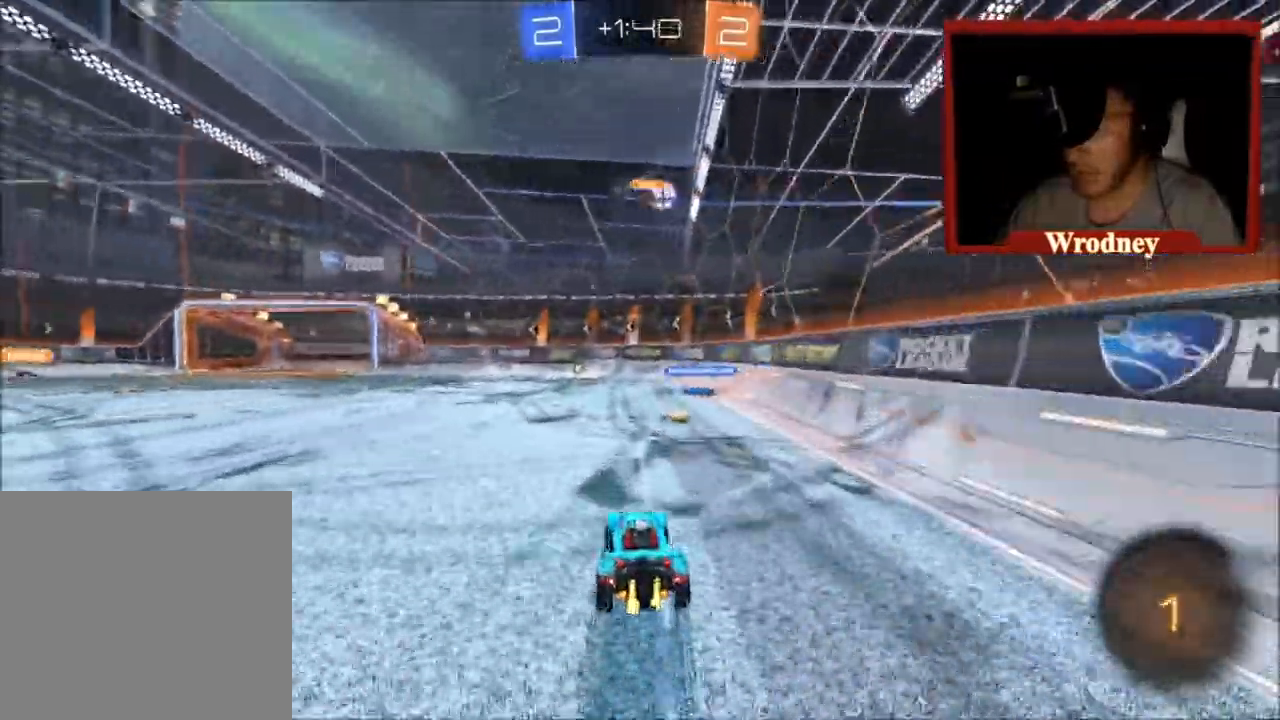
{"buttons": ["X", "R2"], "left_stick": "up-left", "right_stick": "center", "events": [[334, "X", "down"]]}
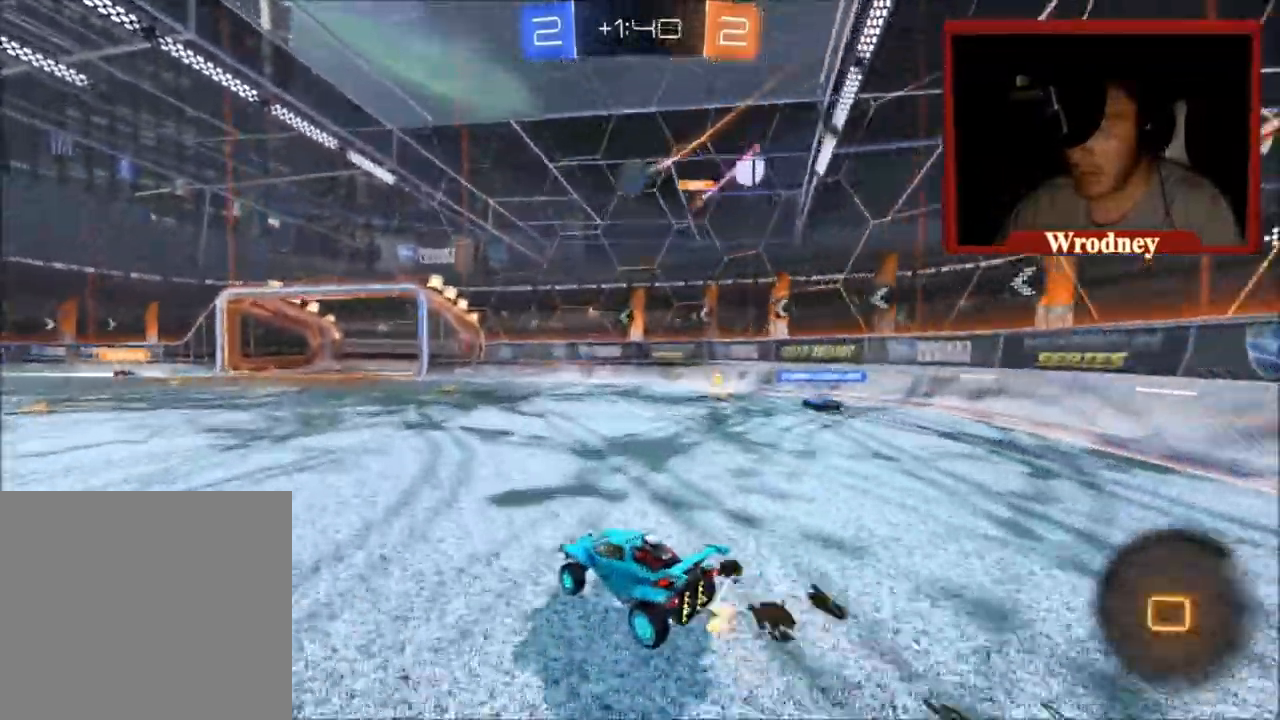
{"buttons": ["X", "R2"], "left_stick": "up-left", "right_stick": "center", "events": [[66, "left_stick", "center"], [233, "left_stick", "right"], [400, "left_stick", "center"], [500, "left_stick", "up-left"]]}
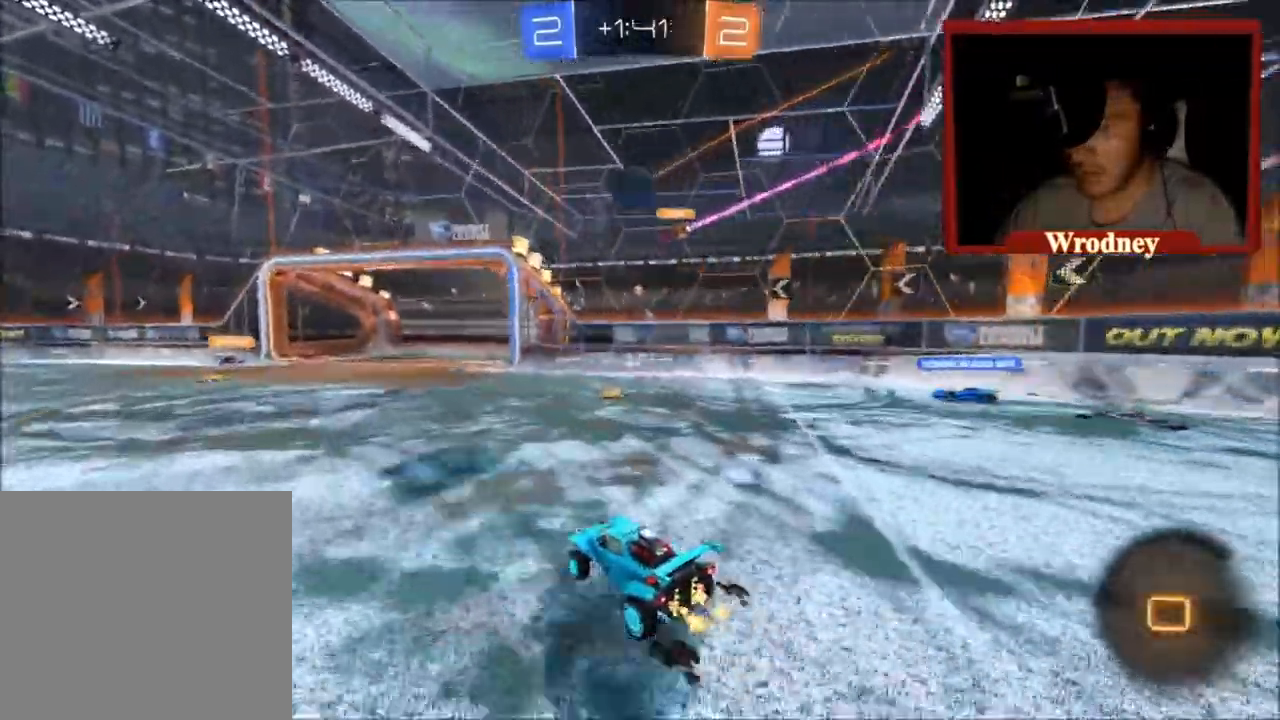
{"buttons": ["X", "R2"], "left_stick": "up-left", "right_stick": "center", "events": [[300, "left_stick", "up"], [467, "left_stick", "up-left"]]}
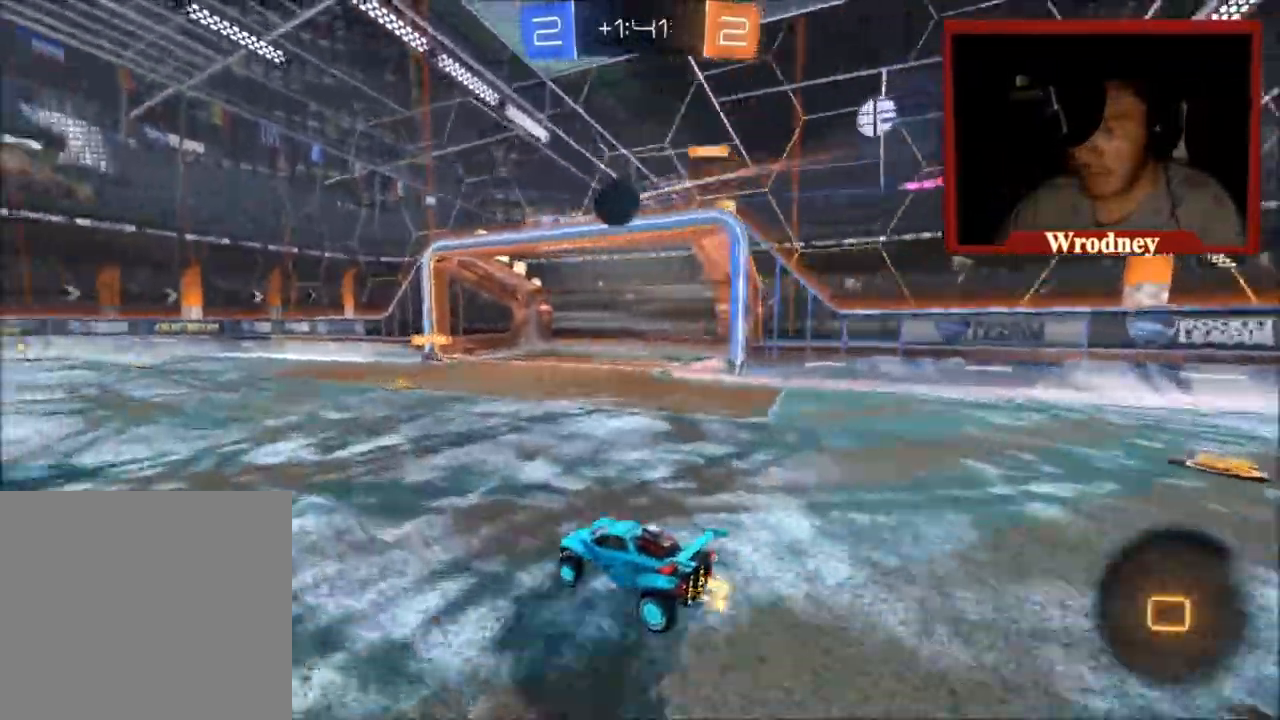
{"buttons": ["L1", "R2"], "left_stick": "up", "right_stick": "center", "events": [[66, "A", "down"], [66, "L1", "down"], [66, "left_stick", "up"], [133, "A", "up"], [133, "X", "up"], [166, "A", "down"], [300, "A", "up"], [333, "Y", "down"], [467, "Y", "up"]]}
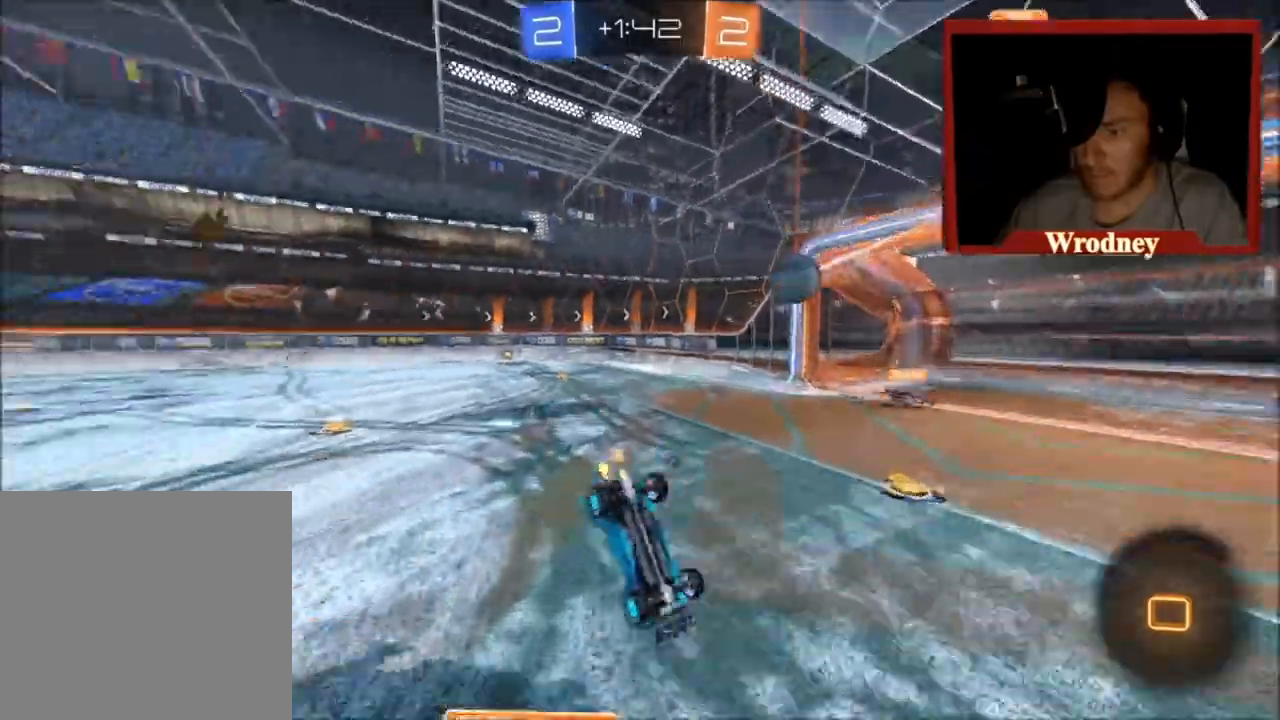
{"buttons": ["R2"], "left_stick": "center", "right_stick": "center", "events": [[33, "L1", "up"], [267, "Y", "down"], [367, "left_stick", "right"], [400, "Y", "up"], [467, "left_stick", "center"]]}
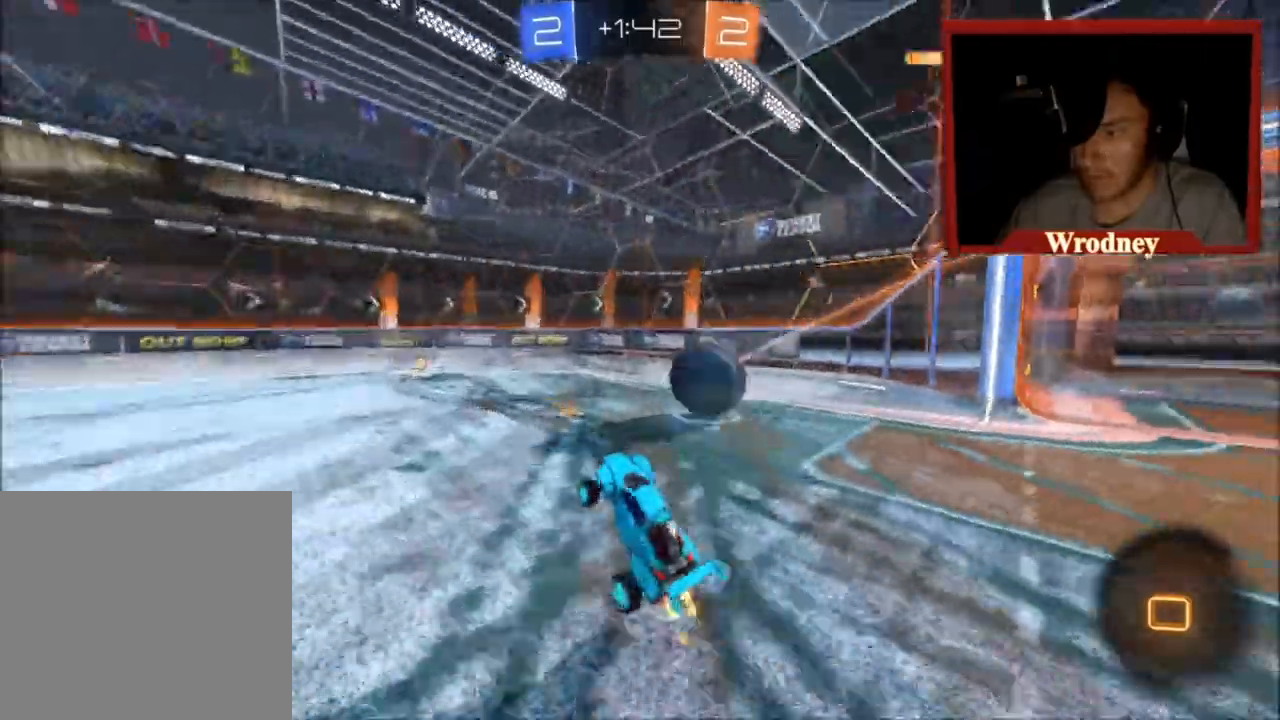
{"buttons": ["A", "R2"], "left_stick": "up-left", "right_stick": "center", "events": [[133, "left_stick", "right"], [367, "A", "down"], [367, "left_stick", "up-left"]]}
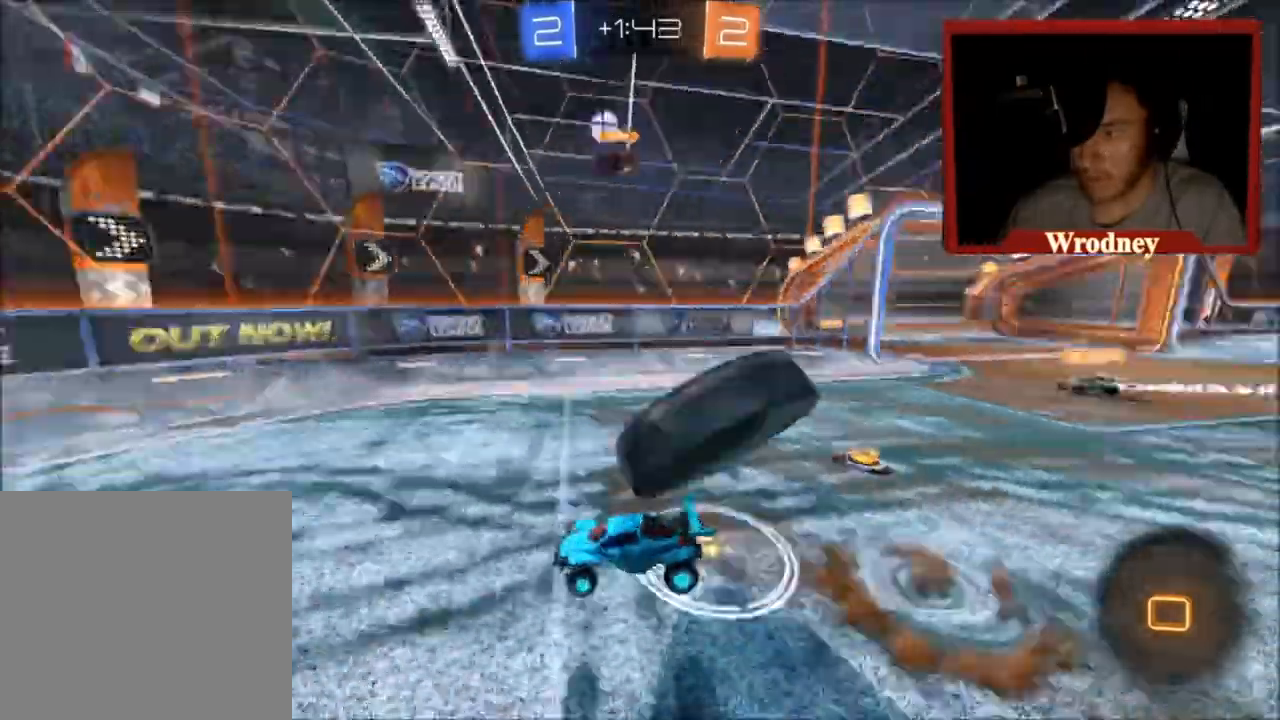
{"buttons": ["R2"], "left_stick": "center", "right_stick": "center", "events": [[100, "A", "up"], [334, "left_stick", "right"], [467, "left_stick", "center"]]}
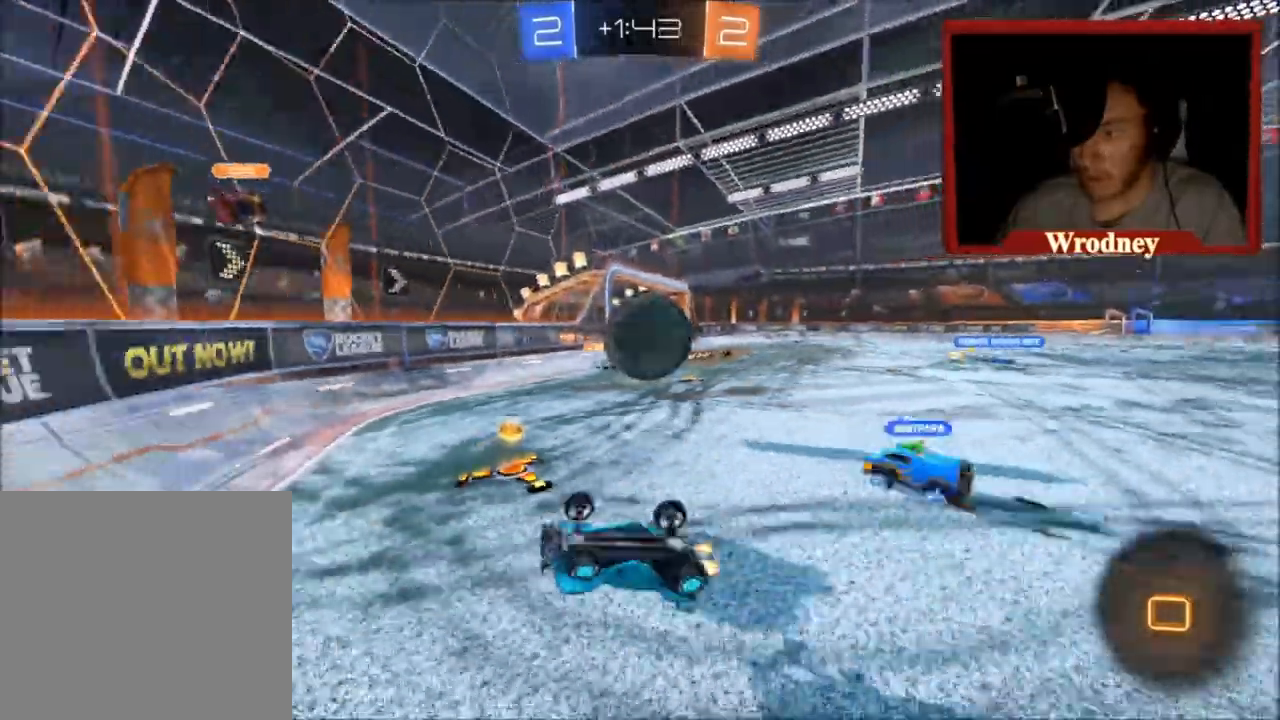
{"buttons": ["R2"], "left_stick": "up-left", "right_stick": "center", "events": [[66, "left_stick", "up-left"]]}
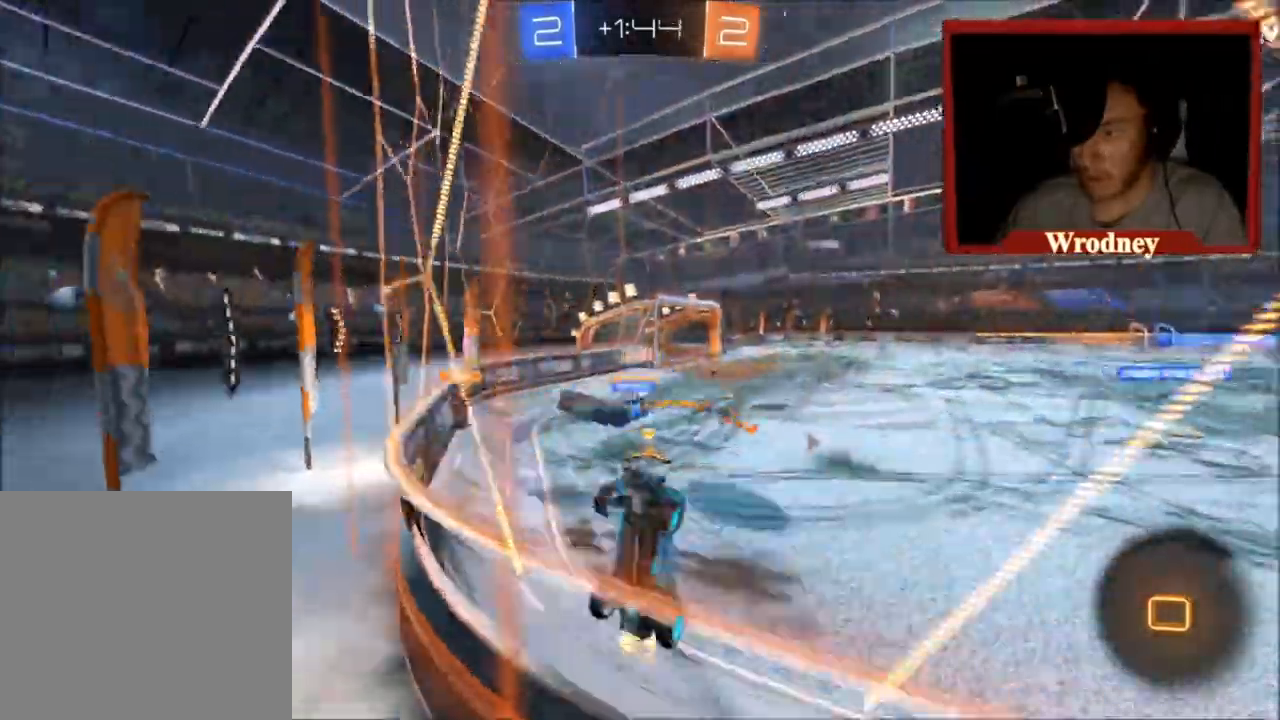
{"buttons": ["R2"], "left_stick": "up-left", "right_stick": "center", "events": []}
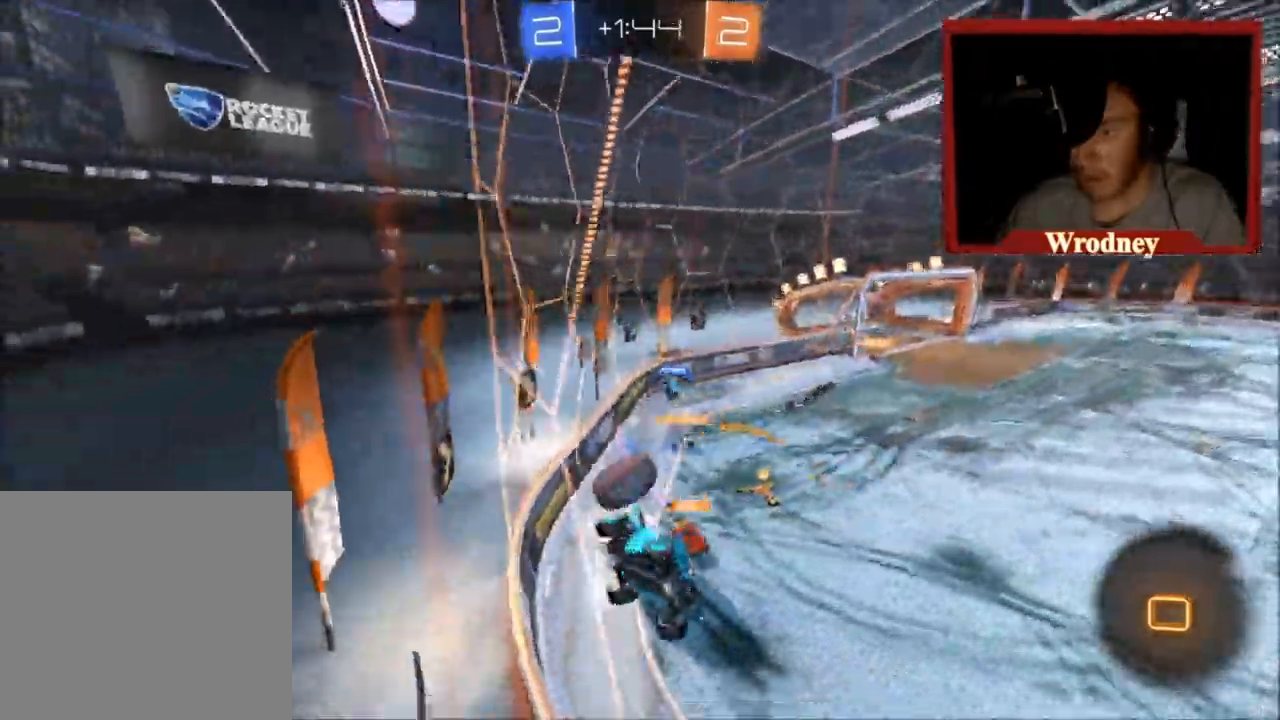
{"buttons": ["R2"], "left_stick": "up-right", "right_stick": "center", "events": [[333, "left_stick", "up"], [500, "left_stick", "up-right"]]}
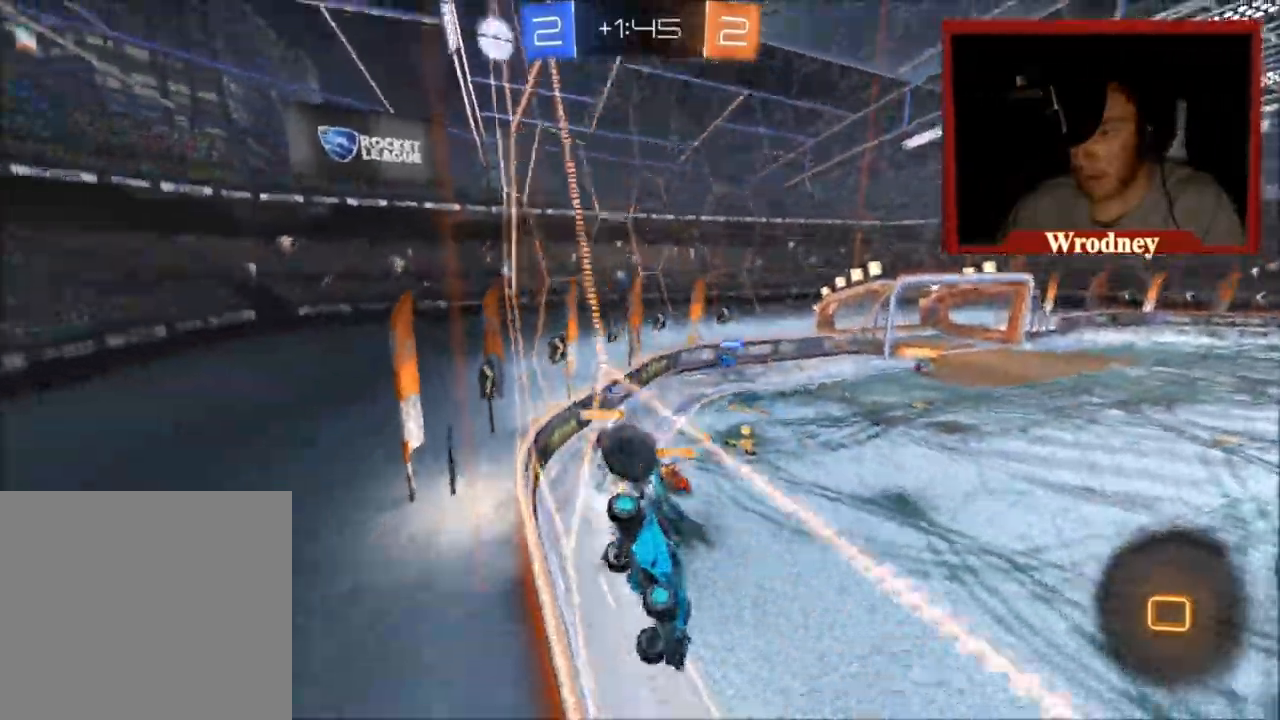
{"buttons": ["R2"], "left_stick": "up-left", "right_stick": "center", "events": [[134, "left_stick", "right"], [267, "left_stick", "up-left"]]}